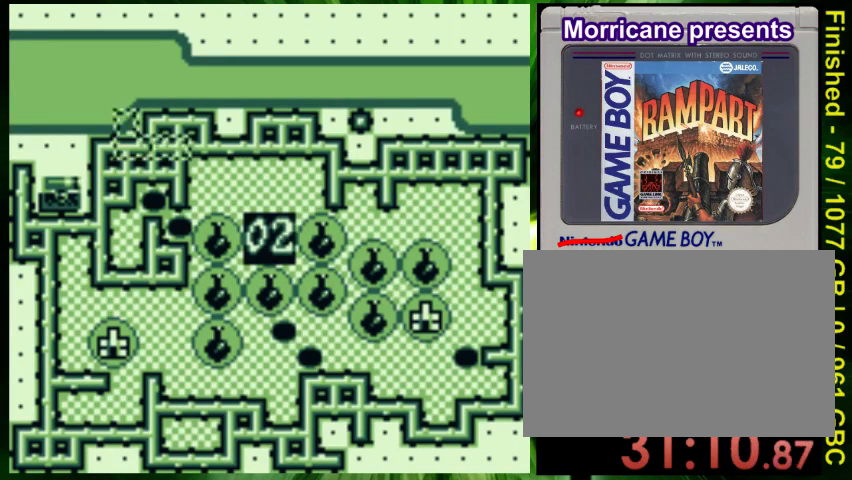
Gameplay with a controller (Nintendo layout); each line is a JSON object with the inputs held at the frame after it. "events" lists button and stick changes between this image and that frame as [ms after this image, input, new state], when the widget could be followed in between. Not read: L3 R3.
{"buttons": ["DPAD_DOWN", "DPAD_LEFT"], "events": [[167, "DPAD_LEFT", "up"], [233, "DPAD_DOWN", "down"], [433, "DPAD_LEFT", "down"]]}
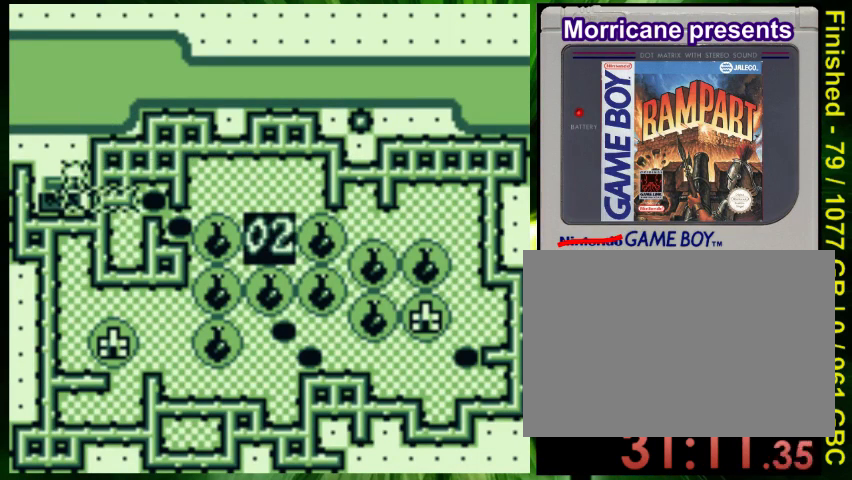
{"buttons": ["DPAD_DOWN", "DPAD_RIGHT"], "events": [[33, "DPAD_LEFT", "up"], [200, "DPAD_RIGHT", "down"]]}
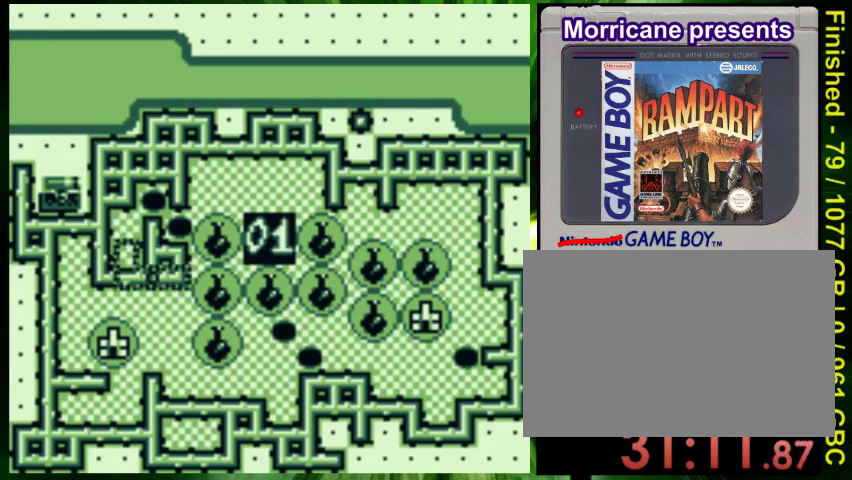
{"buttons": ["DPAD_DOWN", "DPAD_RIGHT"], "events": []}
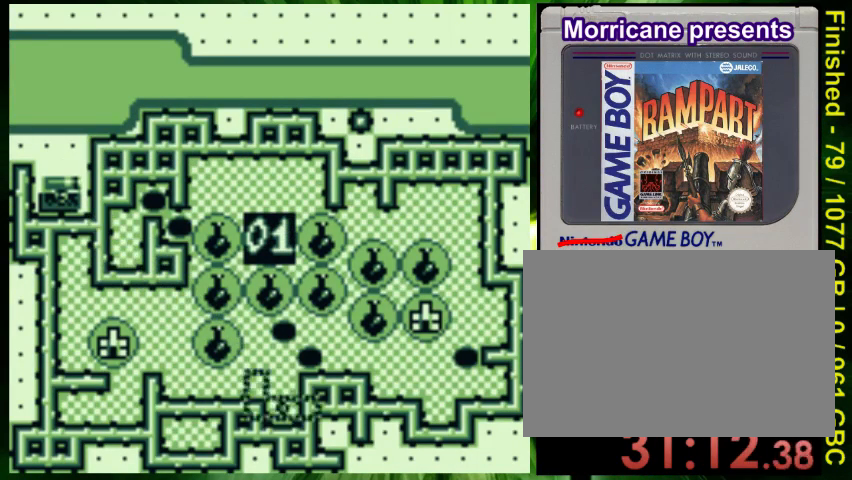
{"buttons": ["DPAD_RIGHT"], "events": [[267, "DPAD_DOWN", "up"]]}
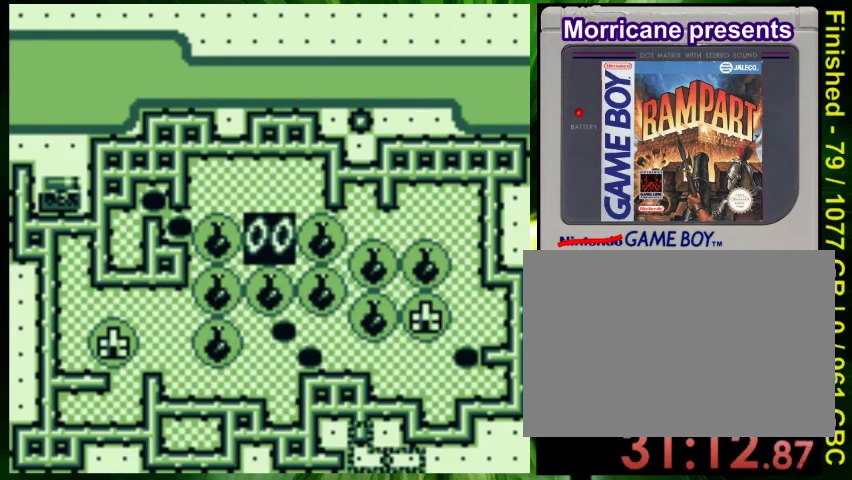
{"buttons": [], "events": [[100, "DPAD_RIGHT", "up"], [200, "A", "down"], [333, "A", "up"]]}
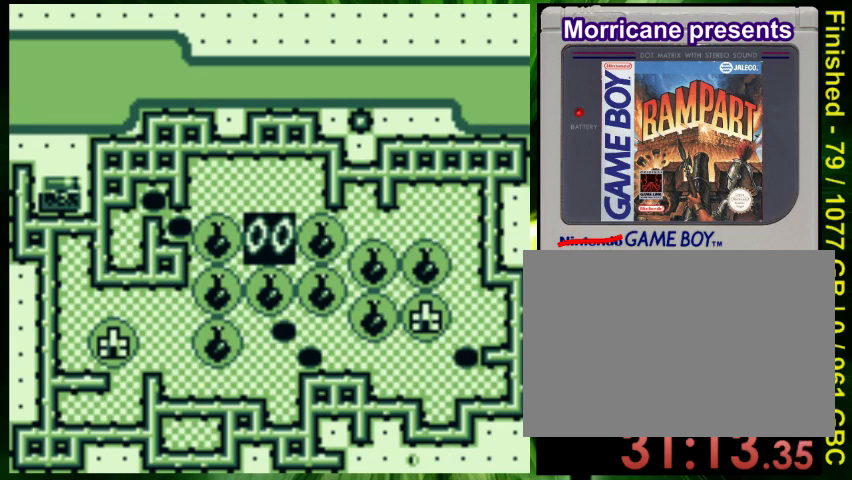
{"buttons": ["DPAD_UP"], "events": [[200, "DPAD_UP", "down"]]}
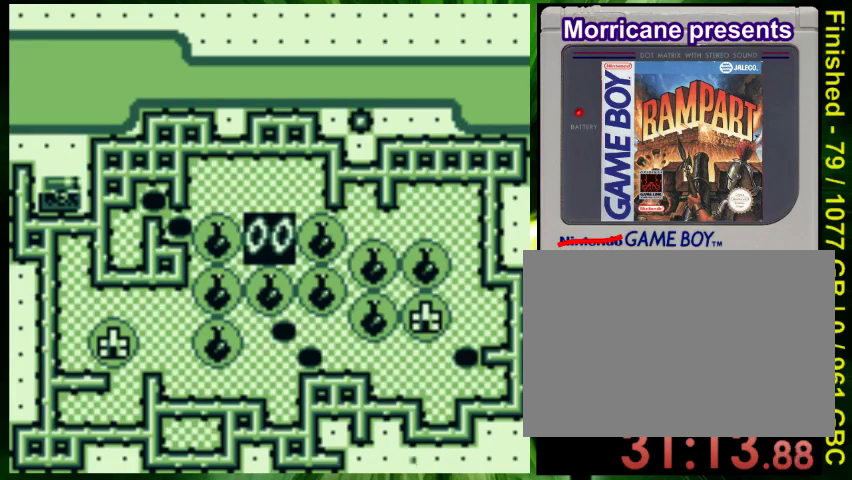
{"buttons": ["DPAD_UP"], "events": []}
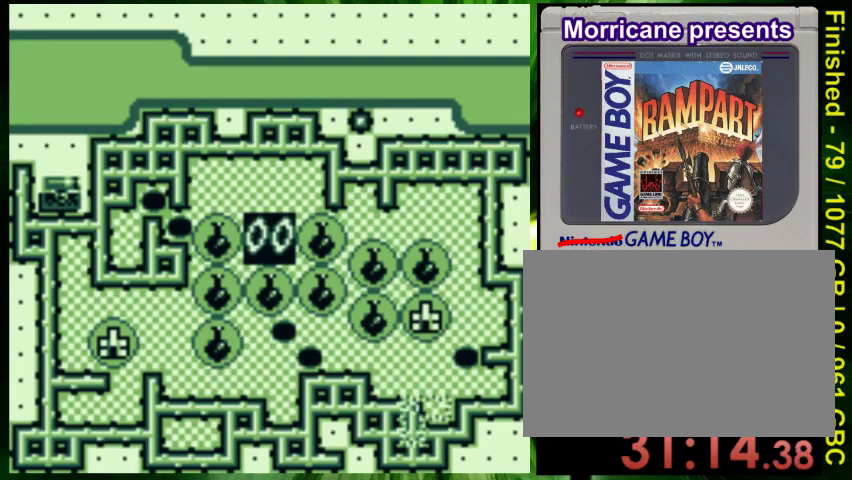
{"buttons": ["DPAD_RIGHT"], "events": [[467, "DPAD_UP", "up"], [500, "DPAD_RIGHT", "down"]]}
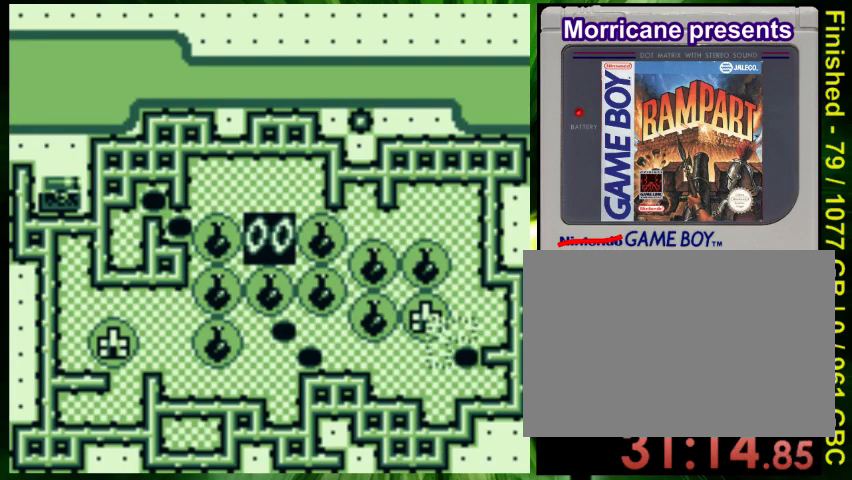
{"buttons": [], "events": [[33, "DPAD_DOWN", "down"], [400, "DPAD_DOWN", "up"], [400, "DPAD_RIGHT", "up"]]}
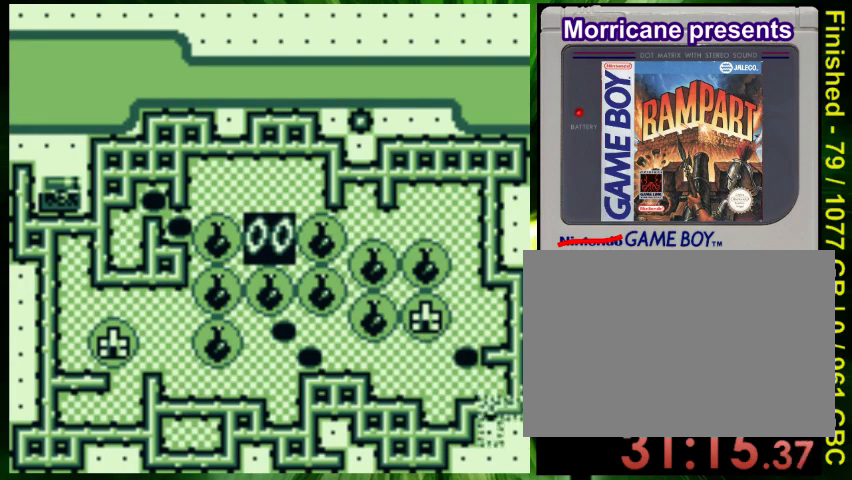
{"buttons": ["DPAD_UP", "DPAD_LEFT"], "events": [[33, "DPAD_LEFT", "down"], [133, "DPAD_UP", "down"]]}
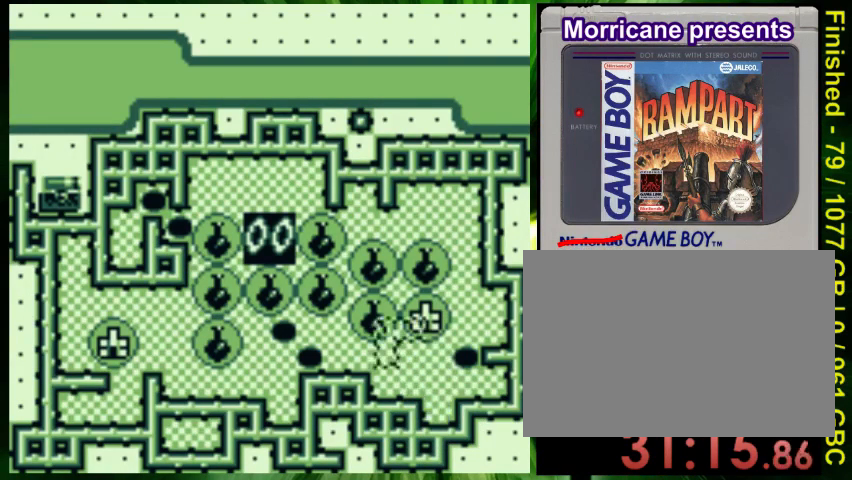
{"buttons": ["DPAD_UP"], "events": [[100, "DPAD_UP", "up"], [300, "DPAD_LEFT", "up"], [300, "DPAD_UP", "down"]]}
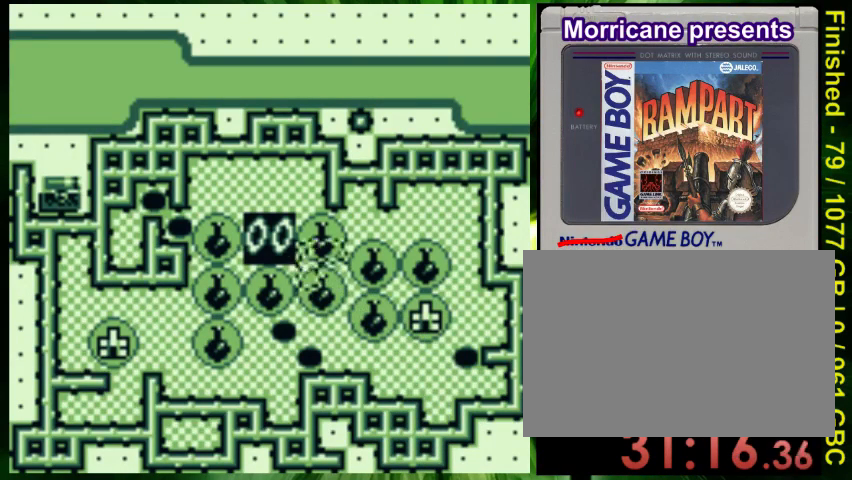
{"buttons": ["DPAD_UP"], "events": []}
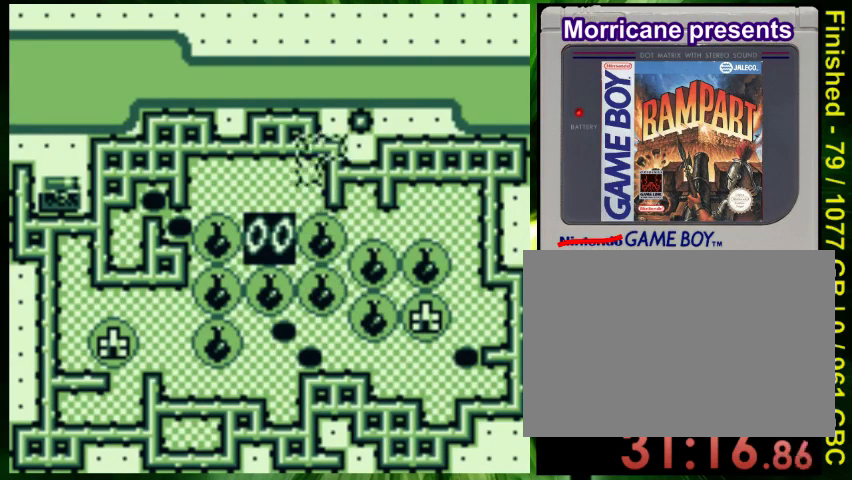
{"buttons": ["DPAD_DOWN"], "events": [[33, "DPAD_RIGHT", "down"], [33, "DPAD_UP", "up"], [267, "DPAD_DOWN", "down"], [467, "DPAD_RIGHT", "up"]]}
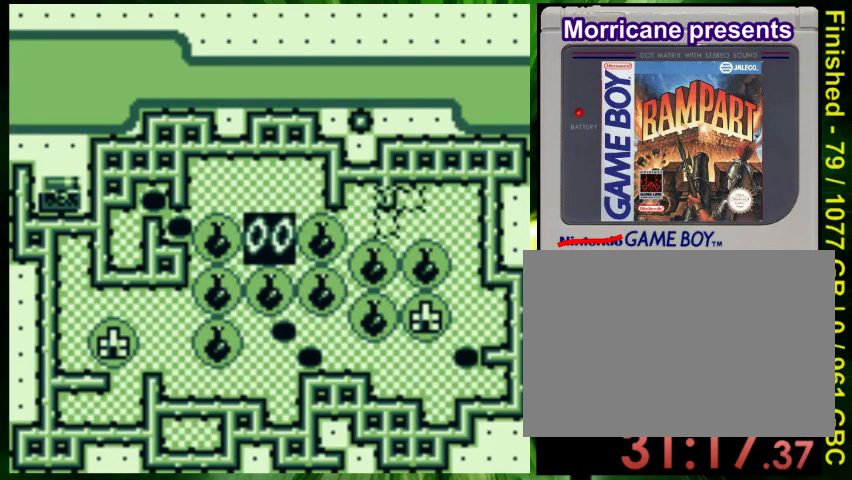
{"buttons": ["B", "DPAD_DOWN"], "events": [[267, "B", "down"], [367, "B", "up"], [500, "B", "down"]]}
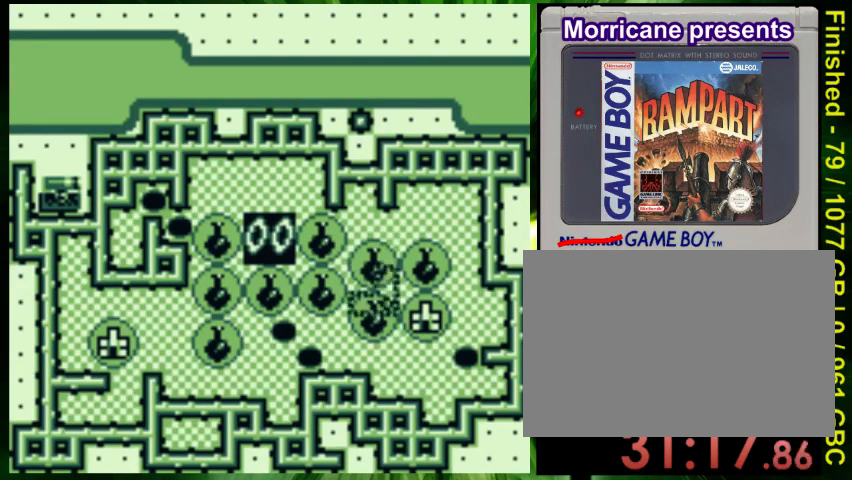
{"buttons": ["DPAD_DOWN", "DPAD_RIGHT"], "events": [[100, "B", "up"], [133, "DPAD_RIGHT", "down"]]}
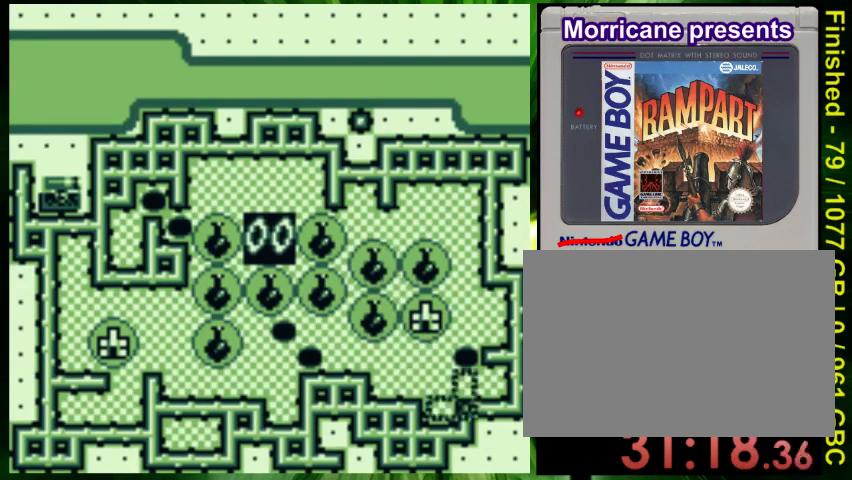
{"buttons": [], "events": [[167, "DPAD_DOWN", "up"], [267, "DPAD_RIGHT", "up"]]}
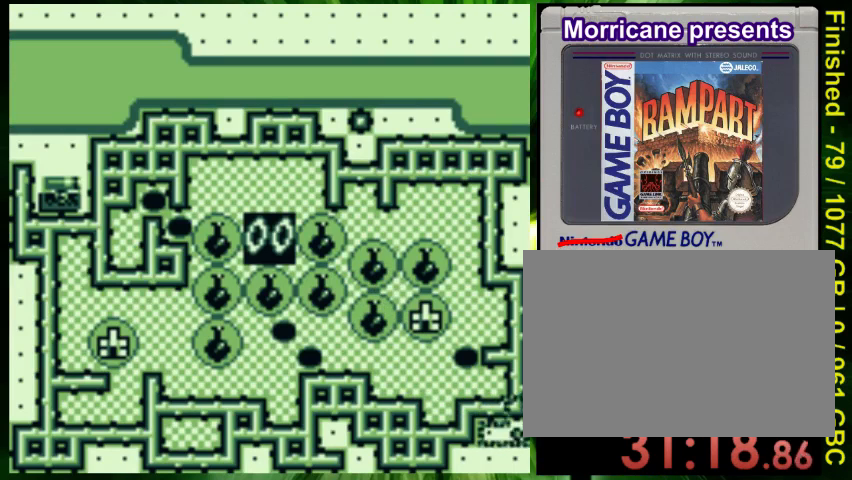
{"buttons": [], "events": [[100, "DPAD_DOWN", "down"], [233, "DPAD_DOWN", "up"], [433, "DPAD_LEFT", "down"], [500, "DPAD_LEFT", "up"]]}
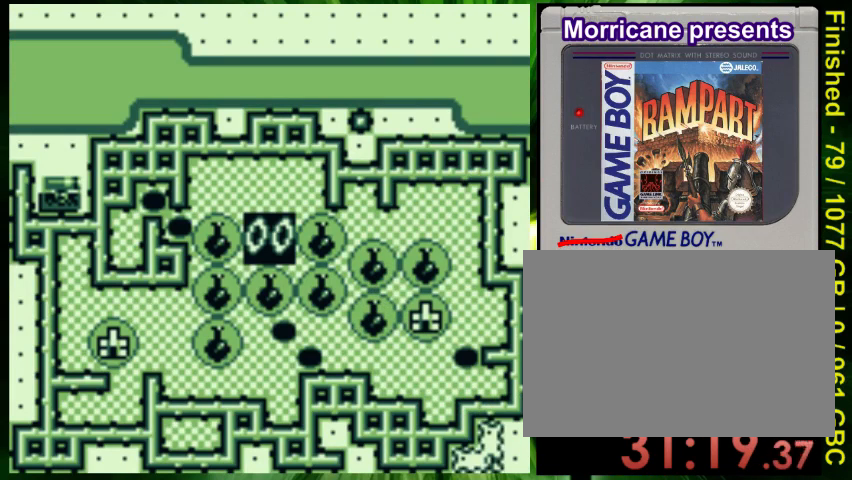
{"buttons": [], "events": [[133, "A", "down"], [267, "A", "up"]]}
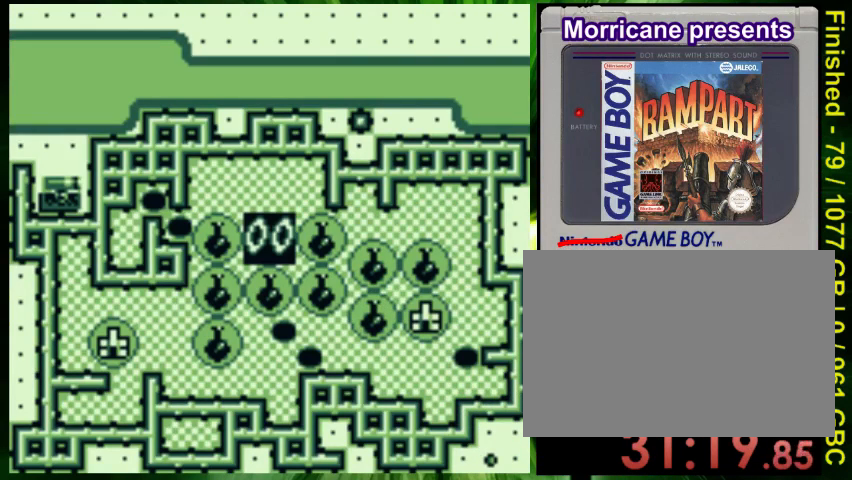
{"buttons": [], "events": []}
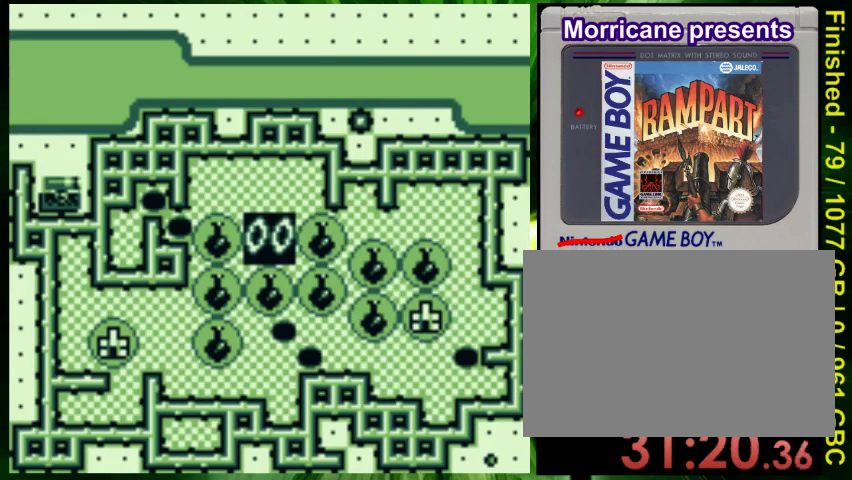
{"buttons": [], "events": []}
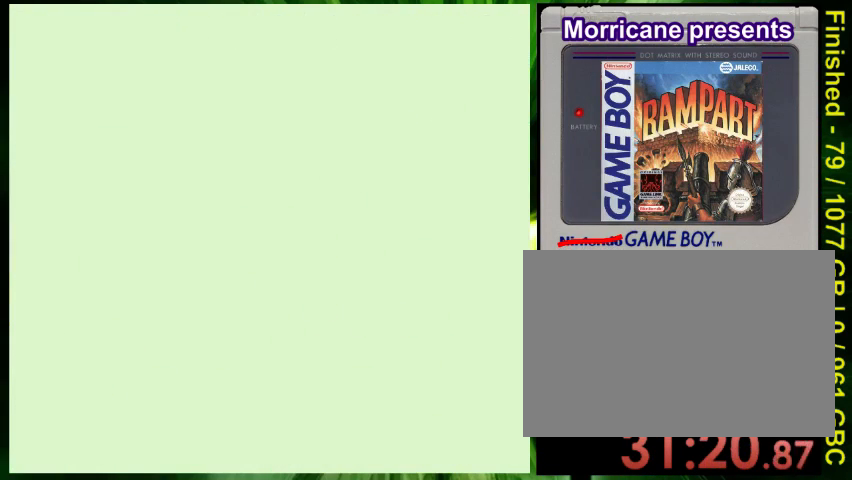
{"buttons": [], "events": []}
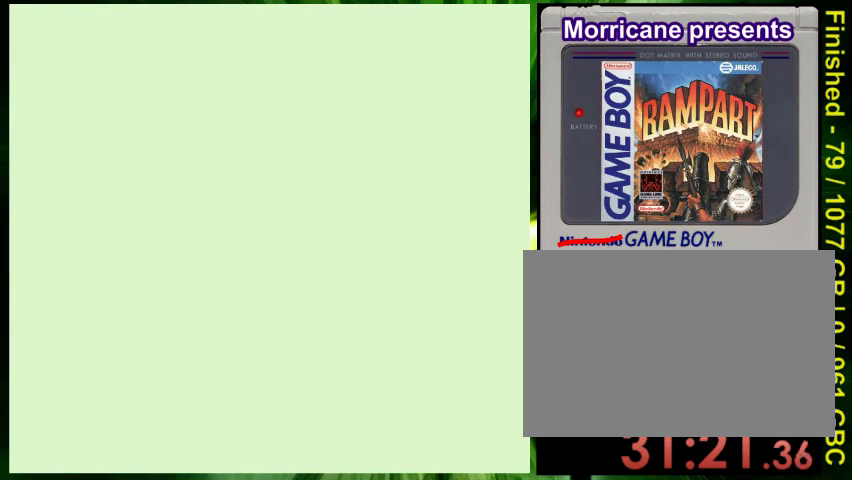
{"buttons": [], "events": []}
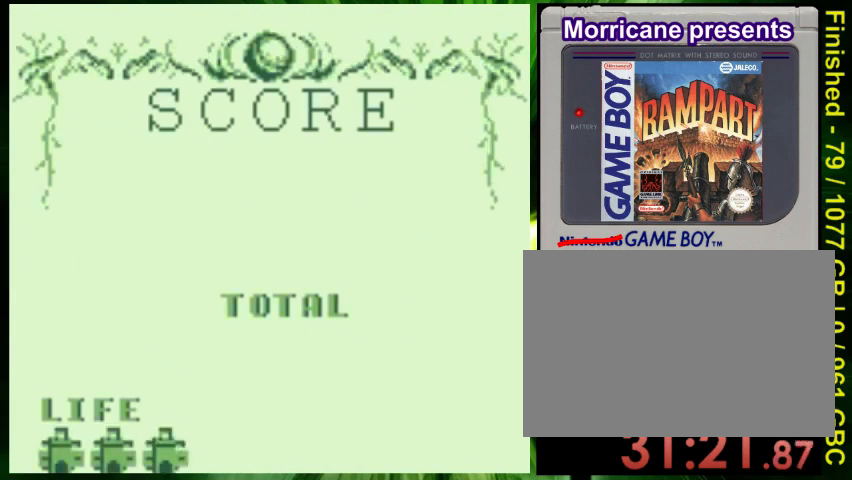
{"buttons": [], "events": []}
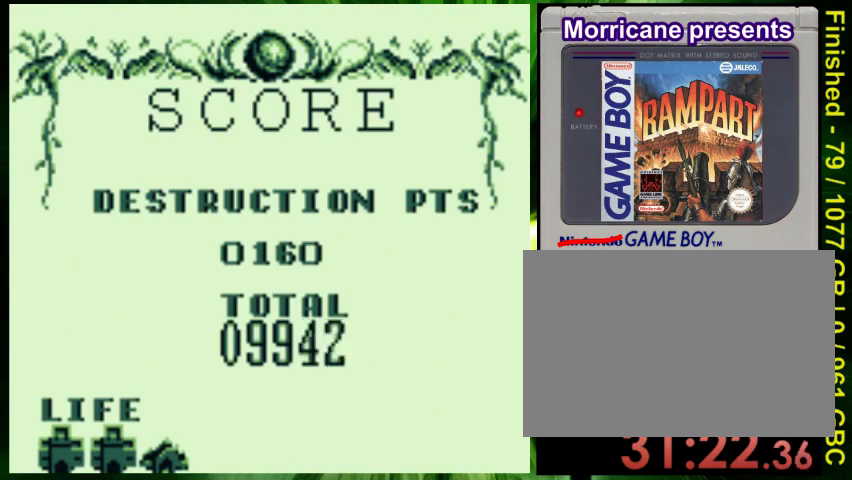
{"buttons": [], "events": []}
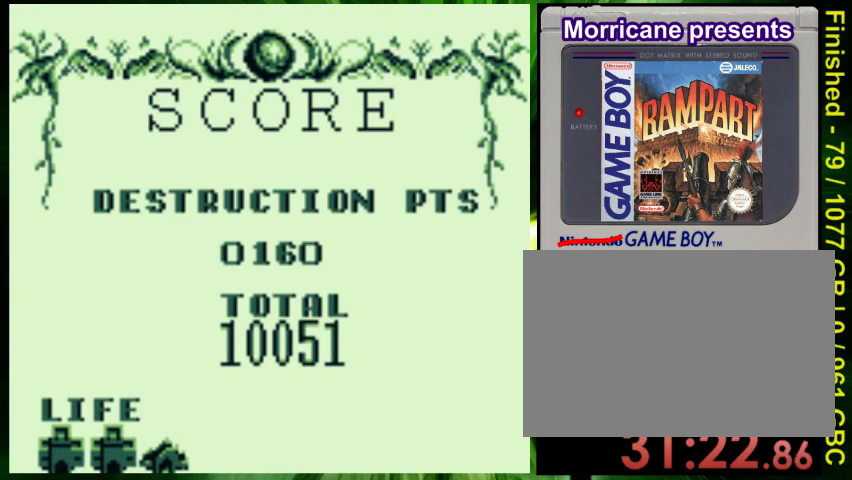
{"buttons": ["A"], "events": [[433, "A", "down"]]}
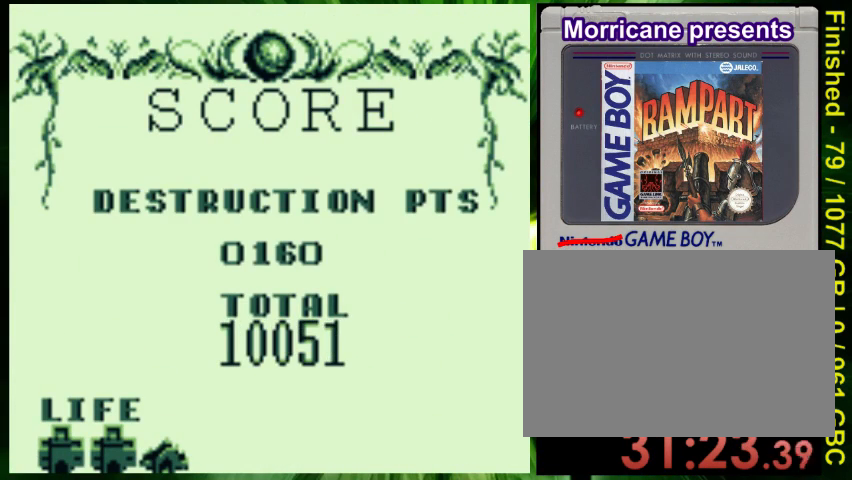
{"buttons": ["A"], "events": []}
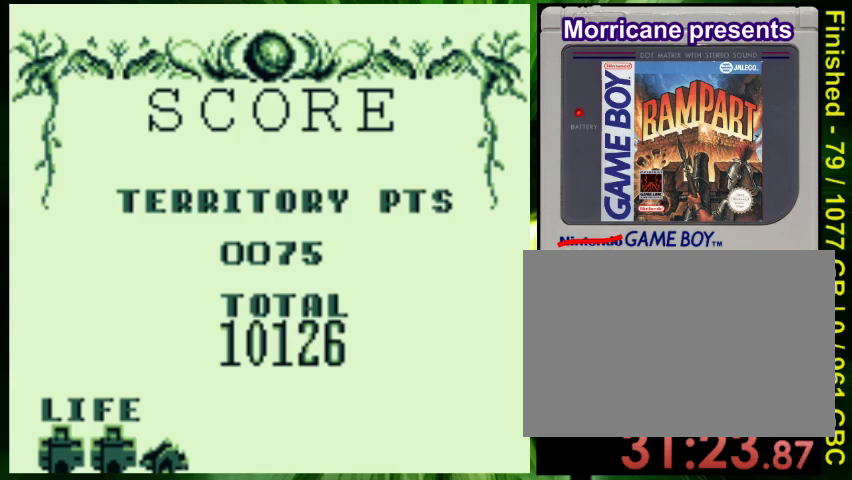
{"buttons": ["A"], "events": []}
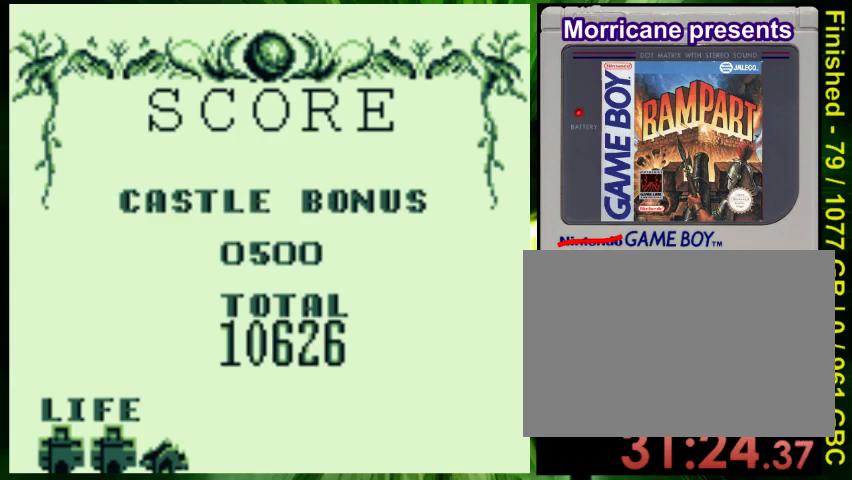
{"buttons": ["A"], "events": []}
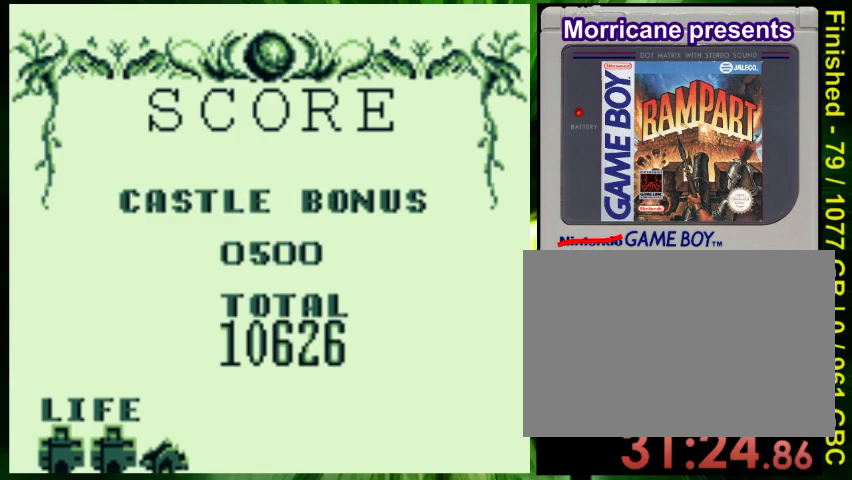
{"buttons": ["A"], "events": []}
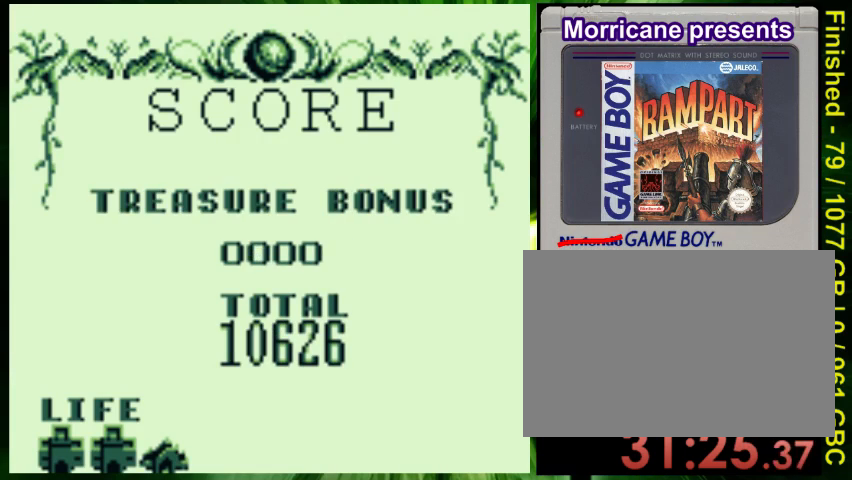
{"buttons": ["A"], "events": []}